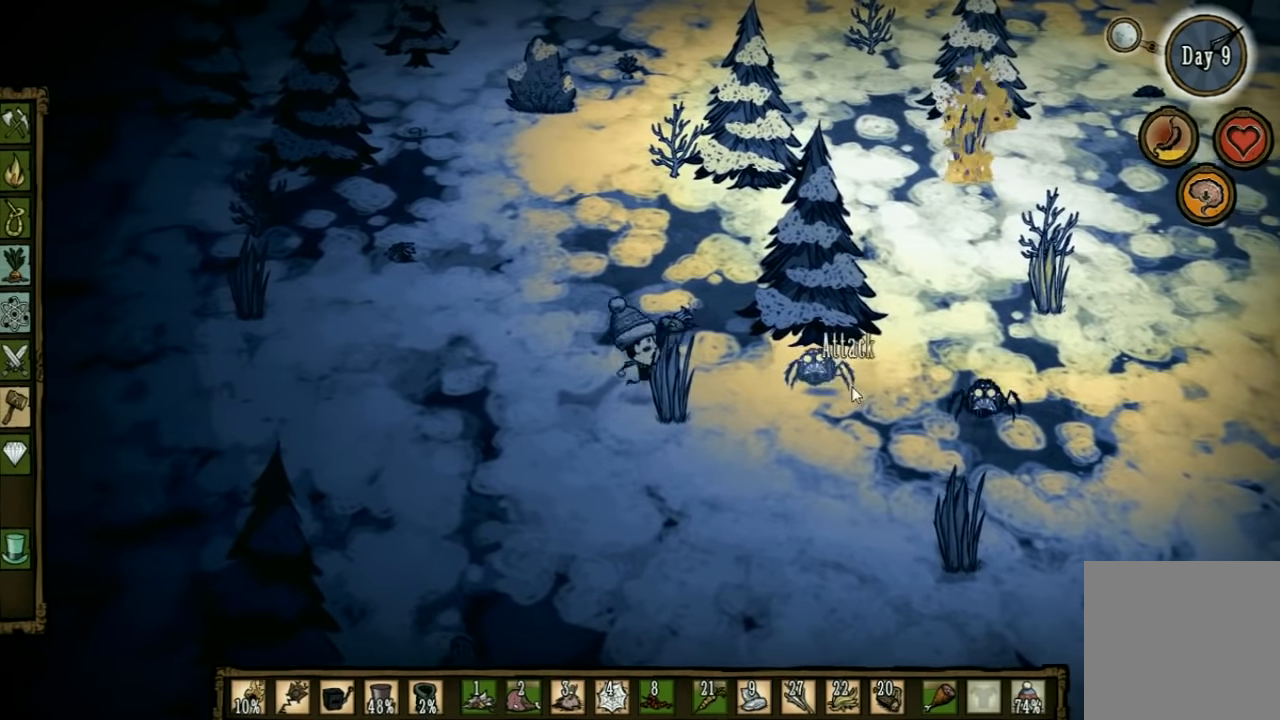
Gameplay with keyboard; each line is a JSON object with the keys held at the frame after it. "events" lists presses ("down") and releases ("up") of "1", "2", "3", "4", "5", "a", "c", "ctrl", "d", "e", "f", "q", "r", "s", "shift", "space", "tab", "v", "w", "x" and "z" between this image and that frame as [ms after this image, input, new state], when the widget could be followed in between. No other keys are recorded. Mouse input is not recorded. Not read: other_keys.
{"keys": ["space"], "events": [[100, "space", "down"], [200, "d", "up"]]}
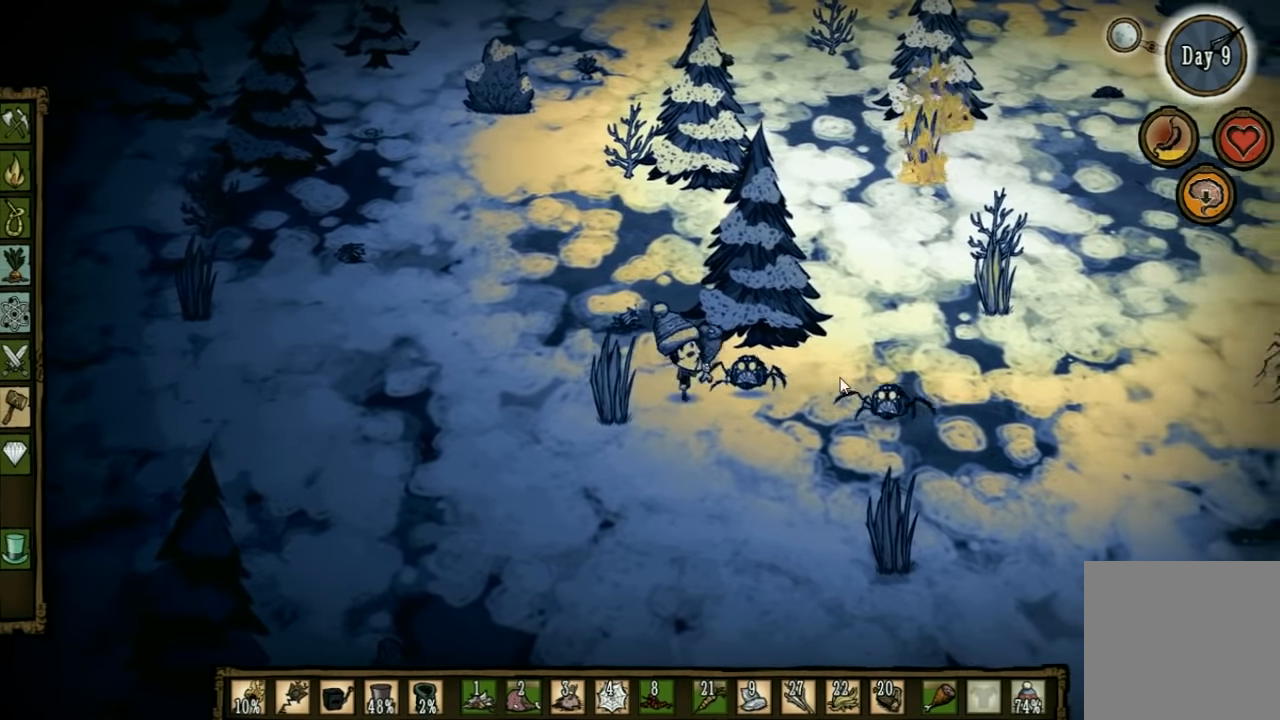
{"keys": ["a"], "events": [[300, "a", "down"], [367, "space", "up"]]}
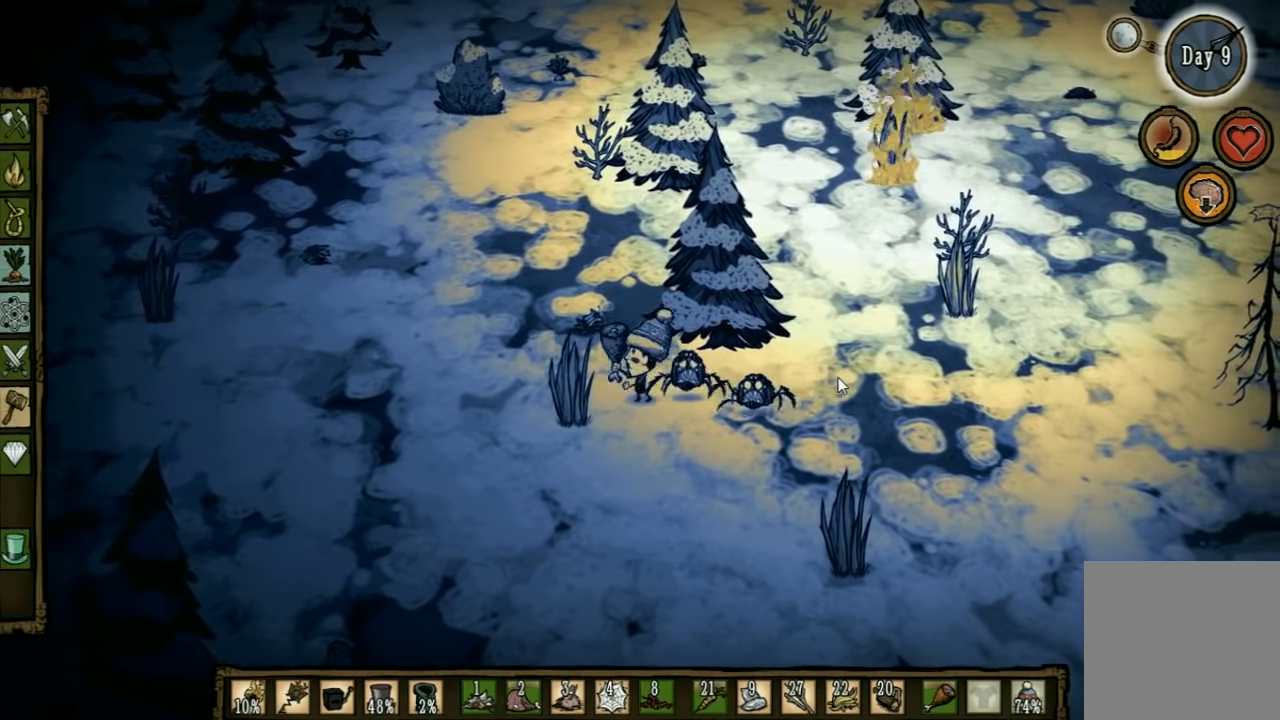
{"keys": ["a"], "events": []}
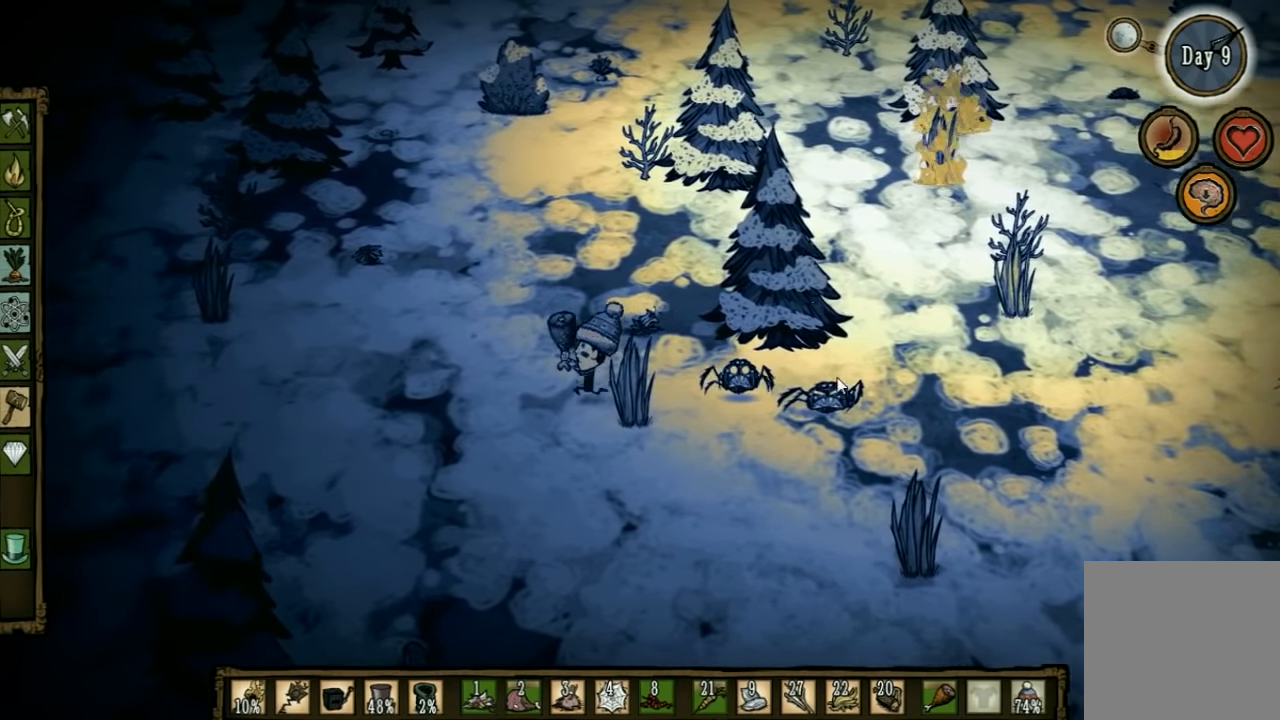
{"keys": ["space"], "events": [[200, "a", "up"], [334, "space", "down"]]}
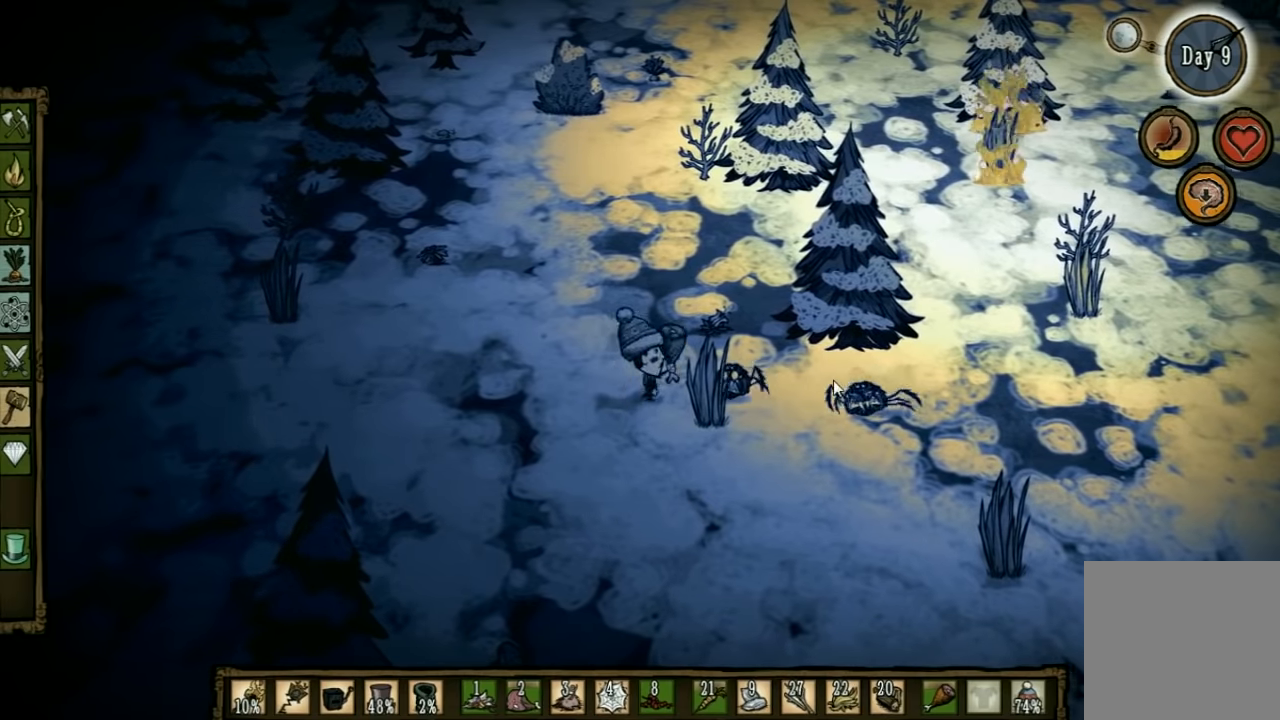
{"keys": ["space"], "events": []}
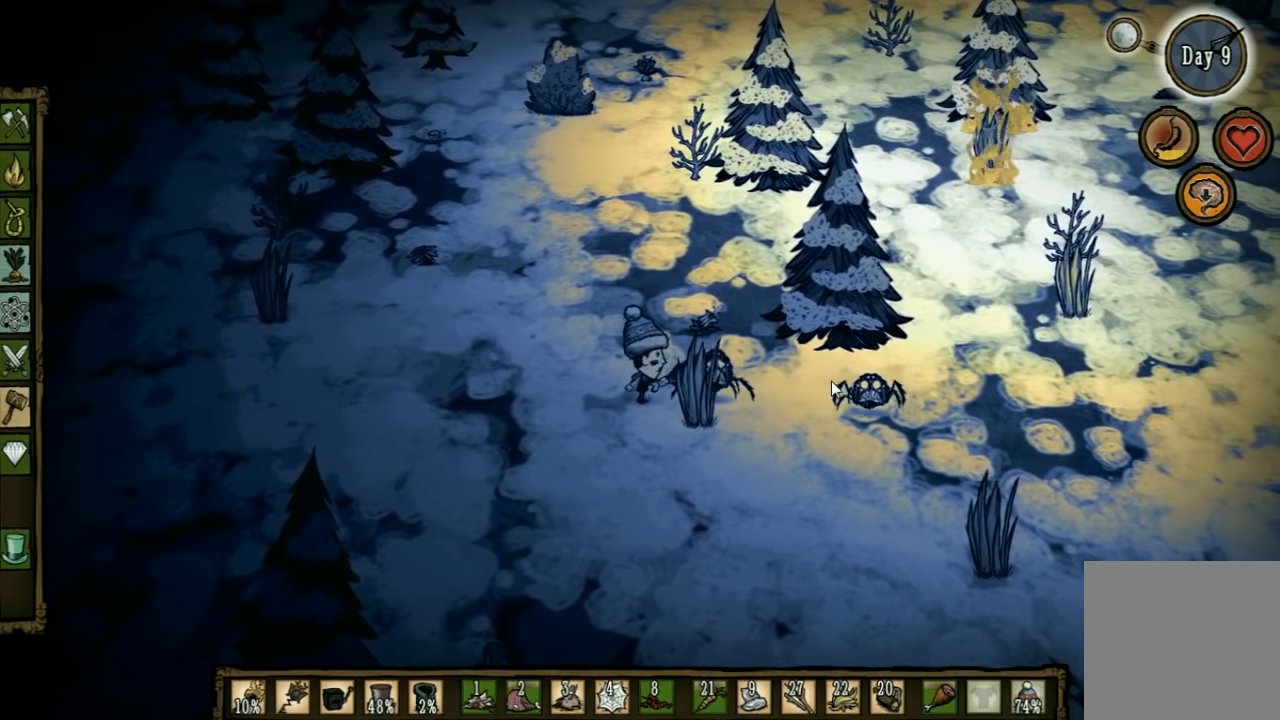
{"keys": [], "events": [[400, "space", "up"]]}
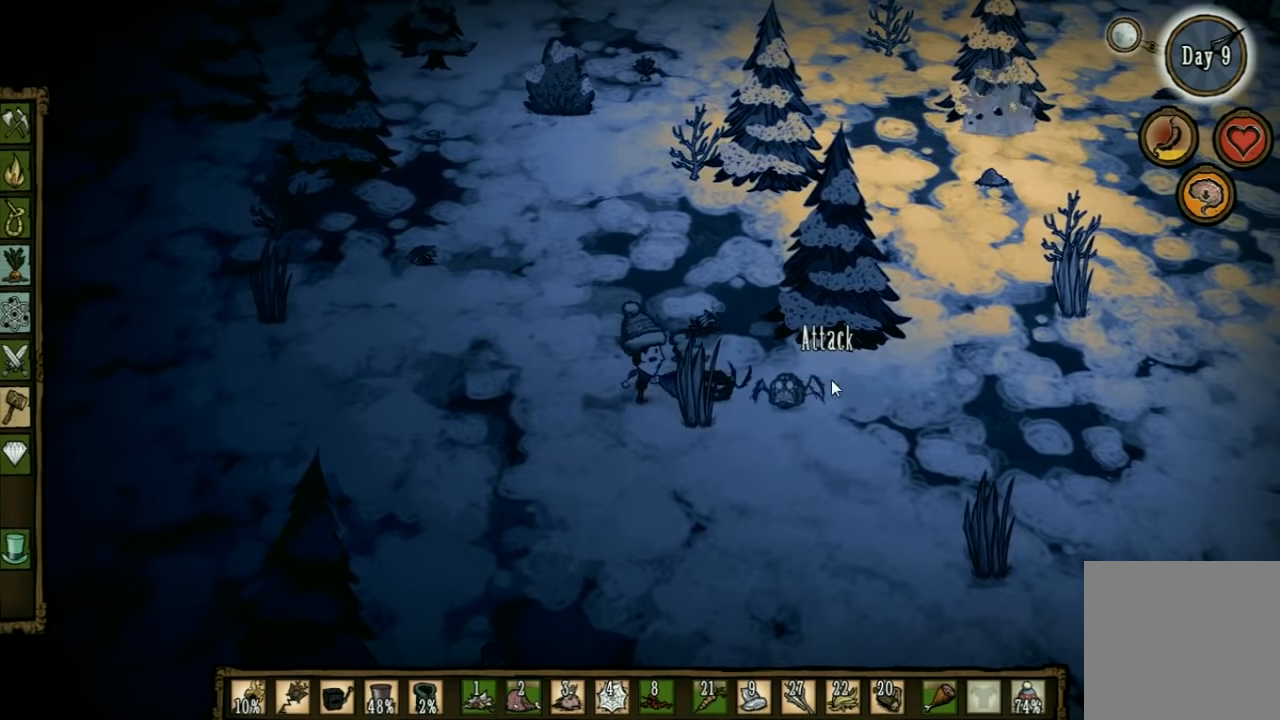
{"keys": ["space"], "events": [[66, "space", "down"]]}
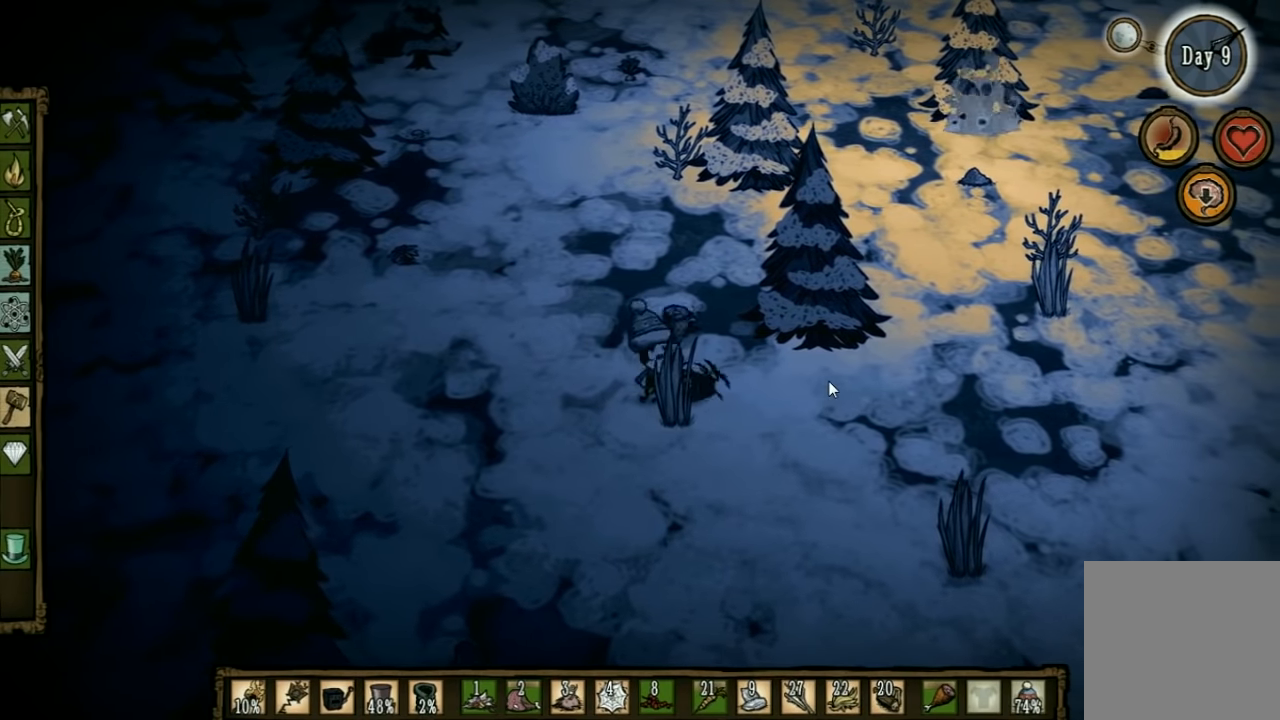
{"keys": ["space"], "events": []}
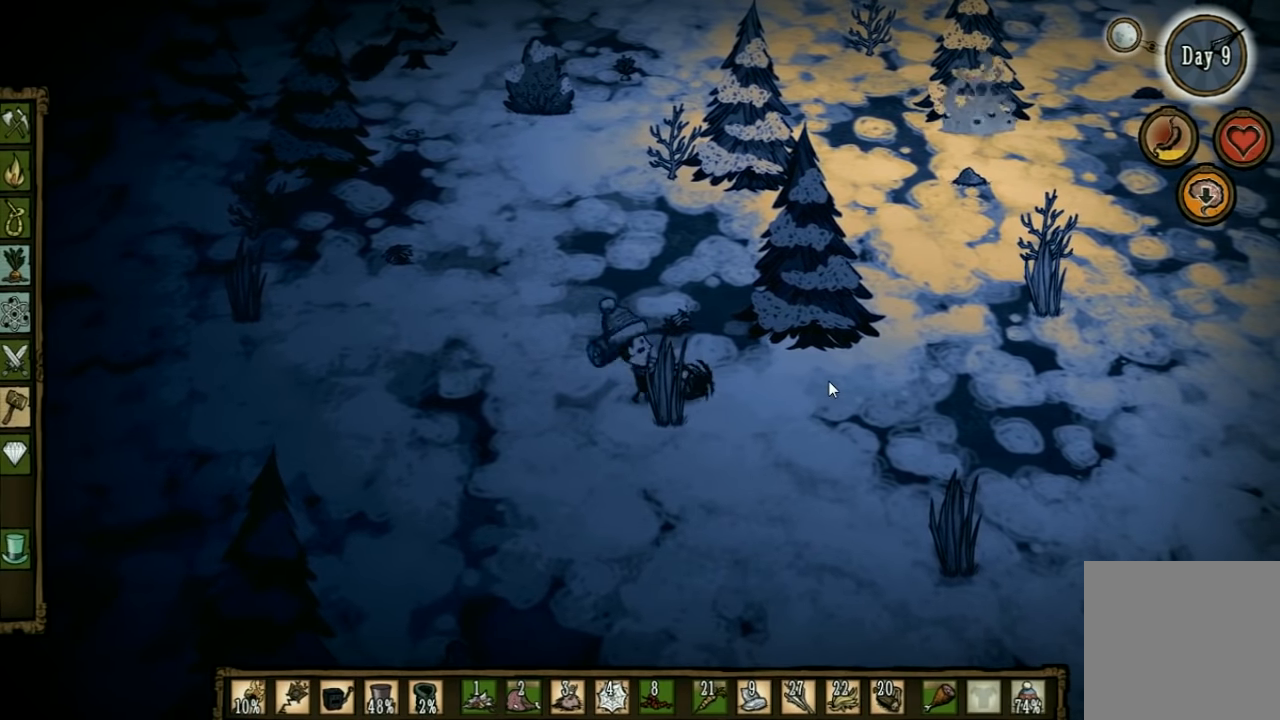
{"keys": ["space"], "events": []}
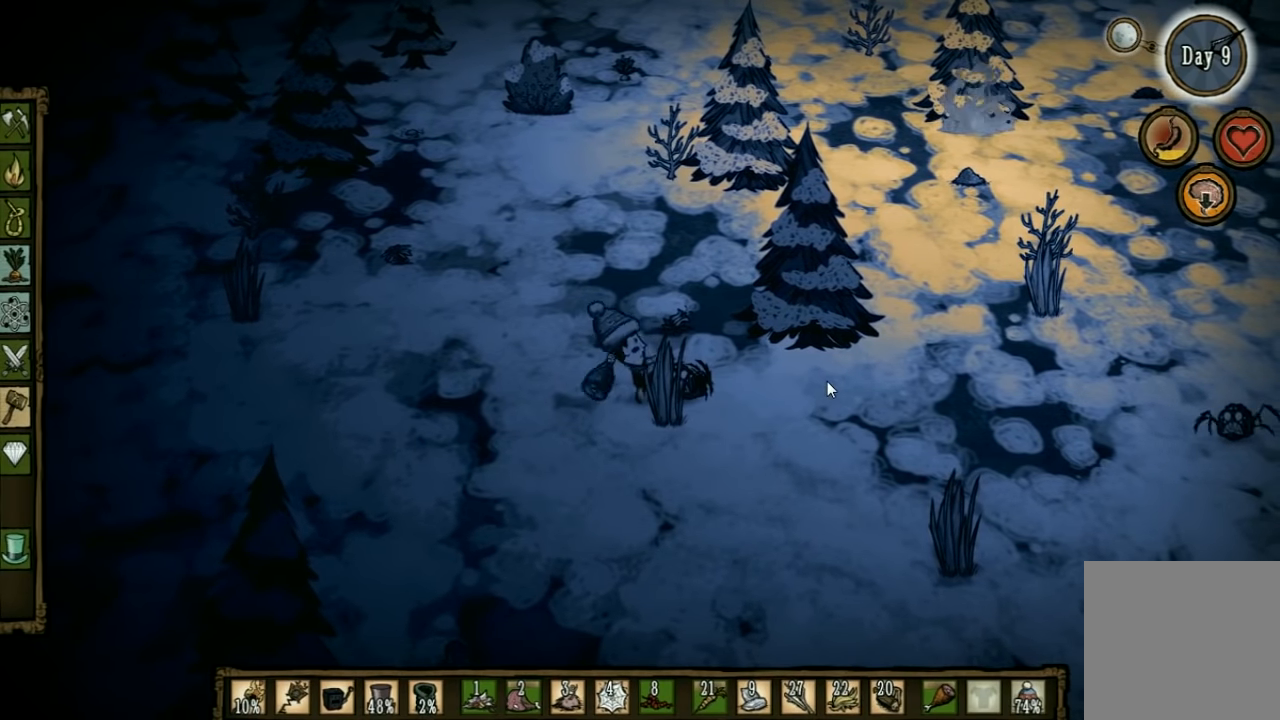
{"keys": ["d"], "events": [[233, "space", "up"], [500, "d", "down"]]}
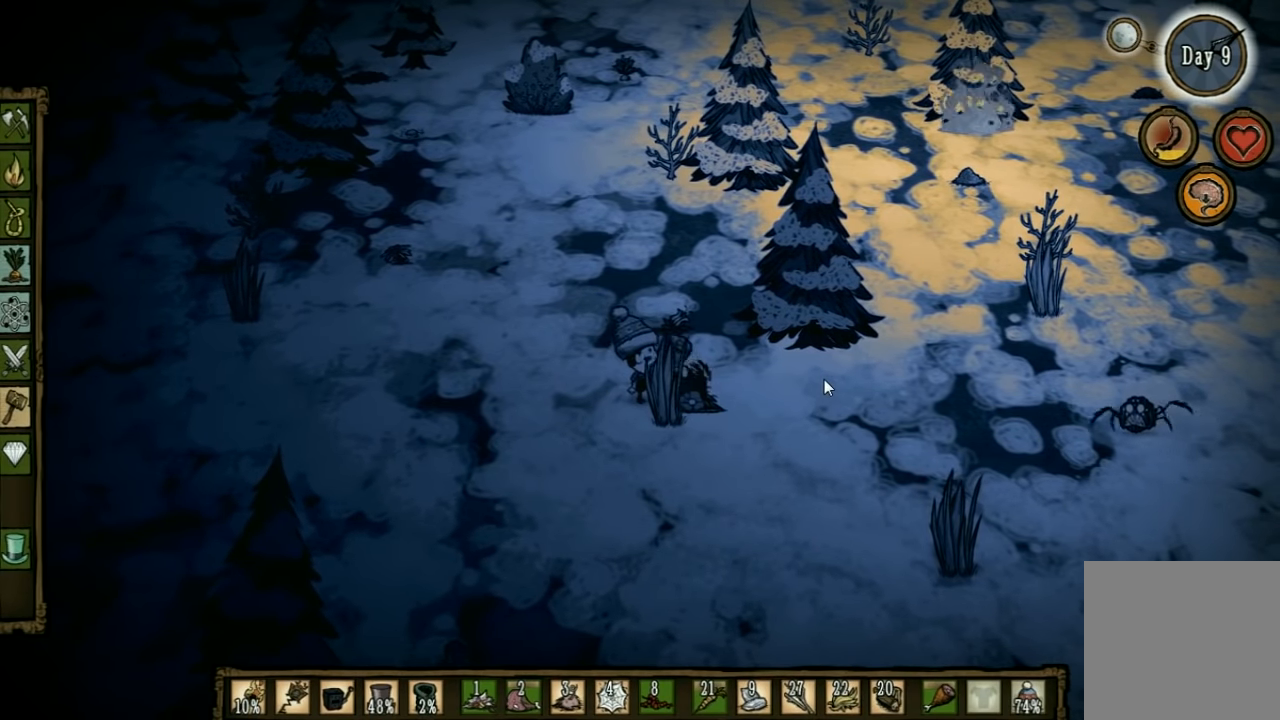
{"keys": ["d"], "events": [[233, "s", "down"], [466, "s", "up"]]}
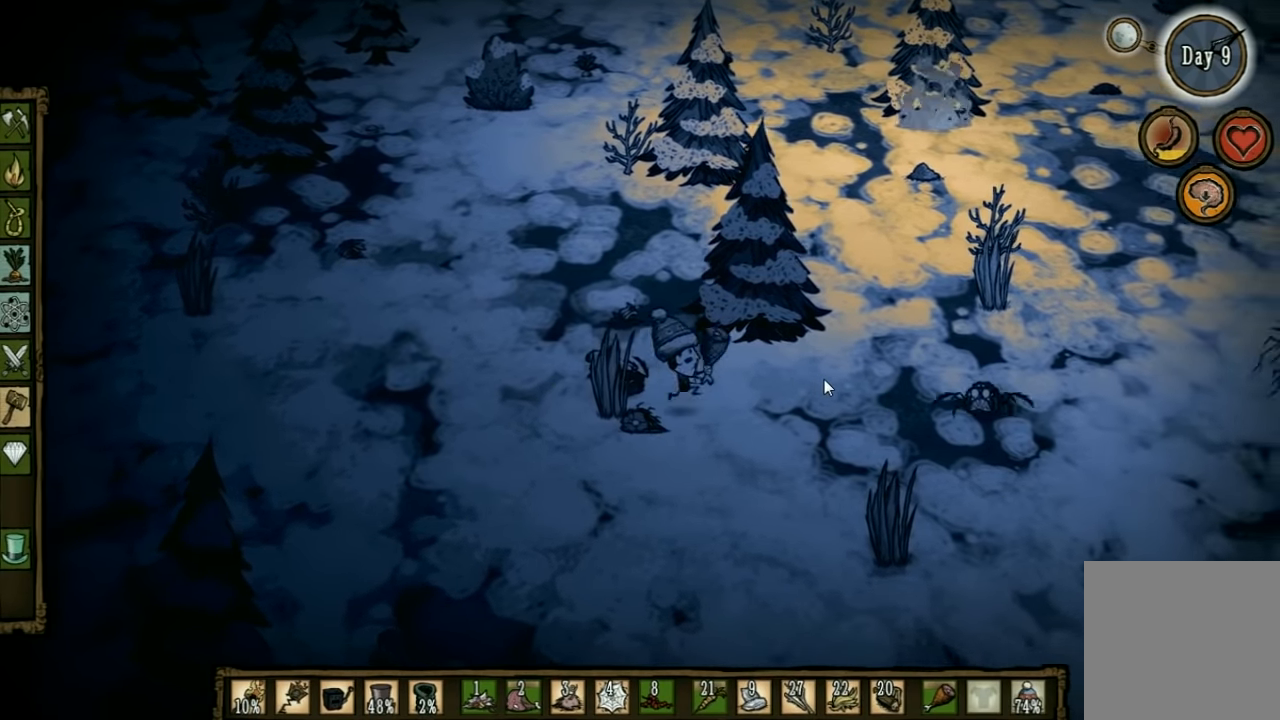
{"keys": ["space"], "events": [[300, "space", "down"], [366, "d", "up"]]}
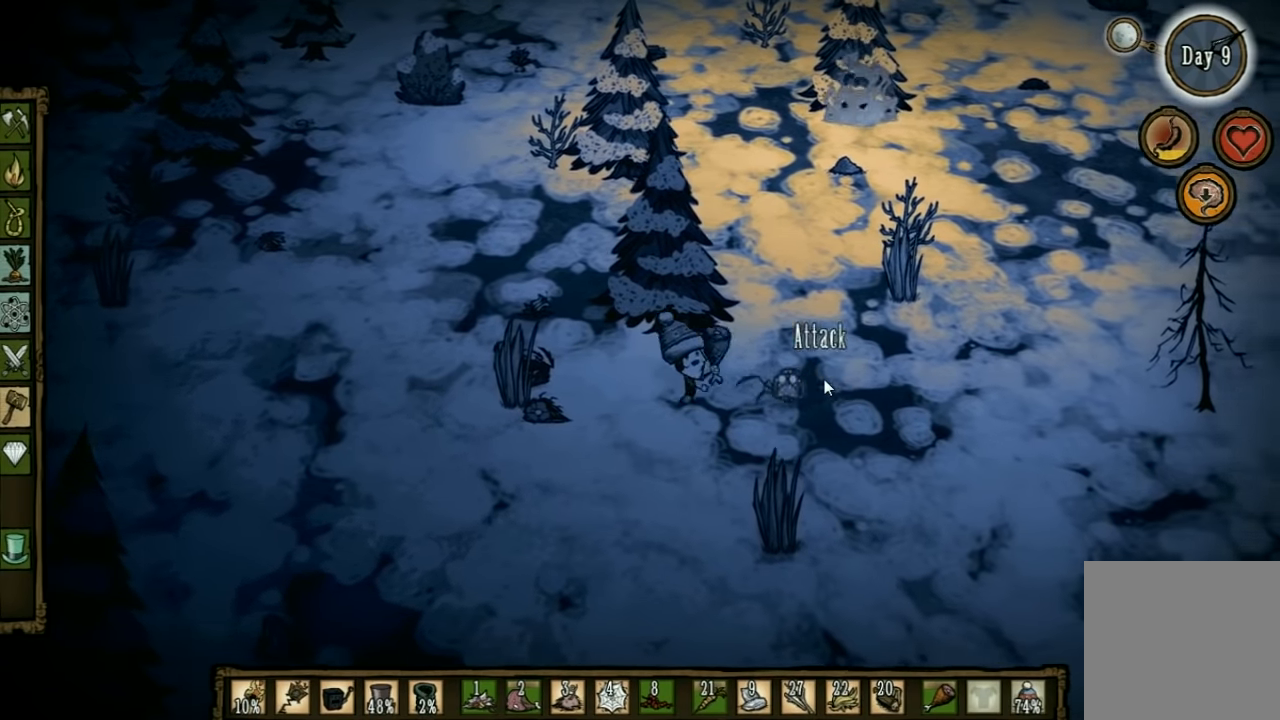
{"keys": ["space"], "events": []}
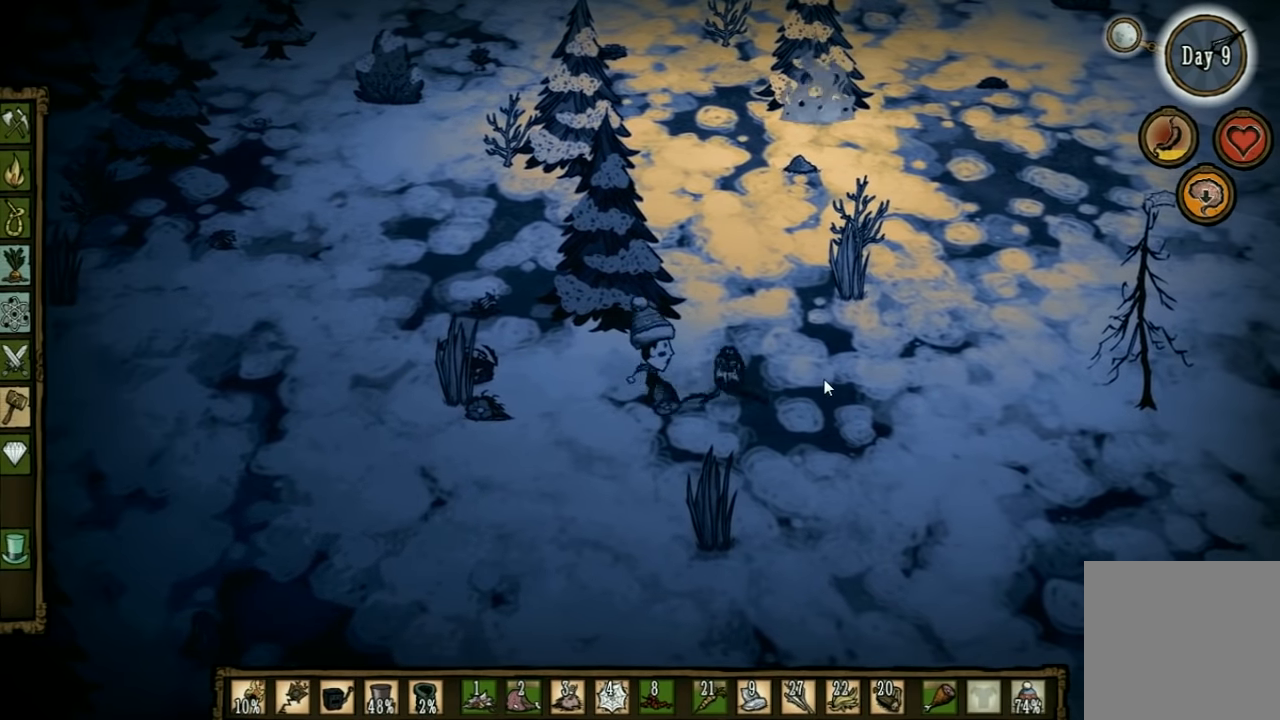
{"keys": ["space"], "events": []}
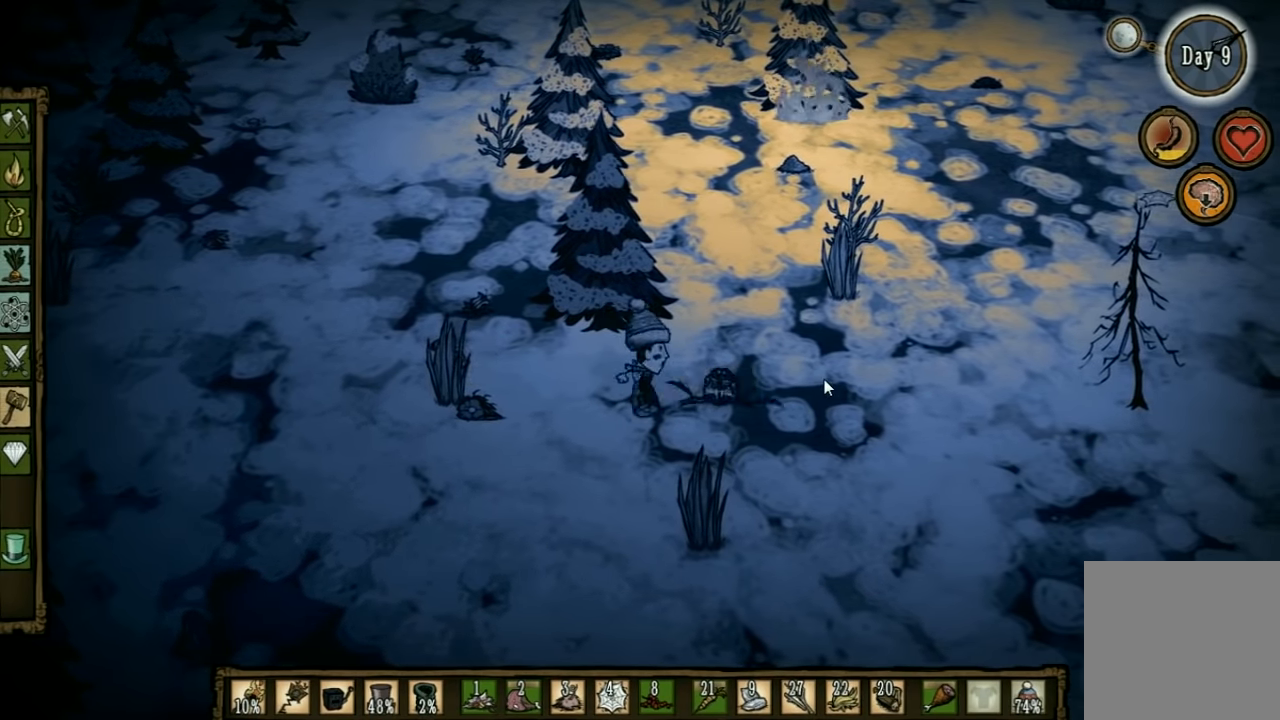
{"keys": ["space"], "events": []}
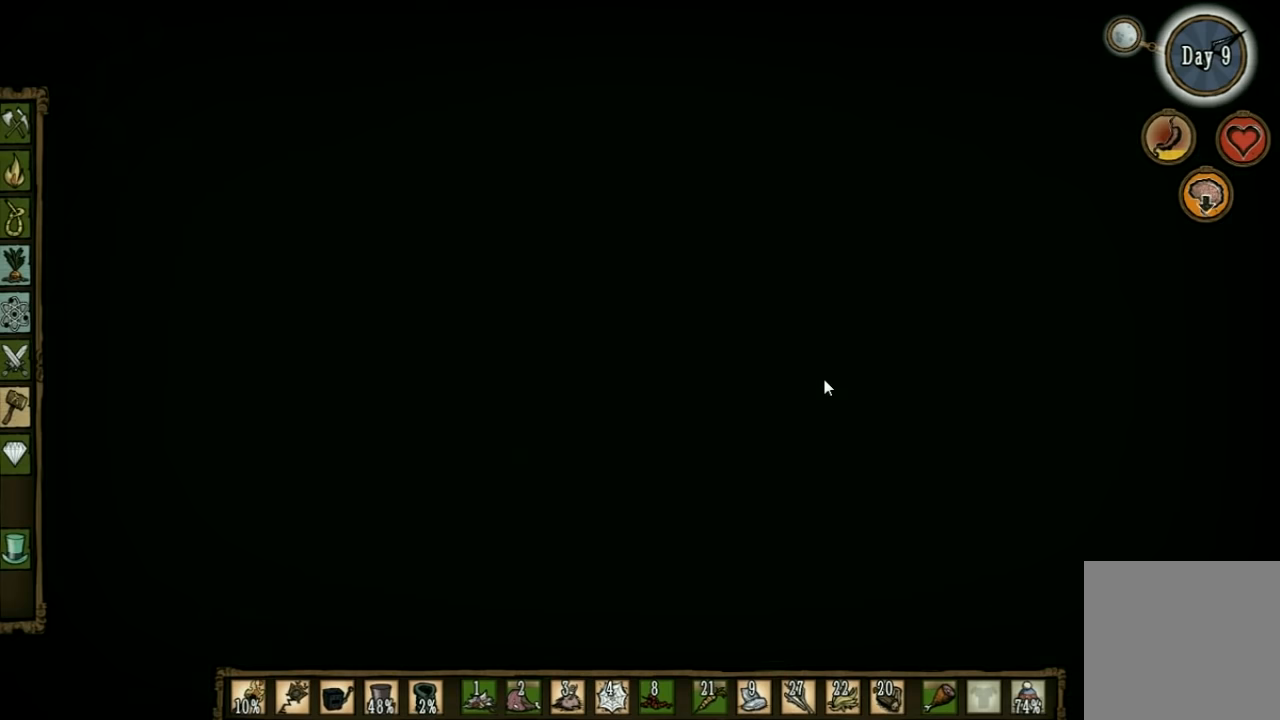
{"keys": ["d", "shift"], "events": [[133, "d", "down"], [233, "space", "up"], [500, "shift", "down"]]}
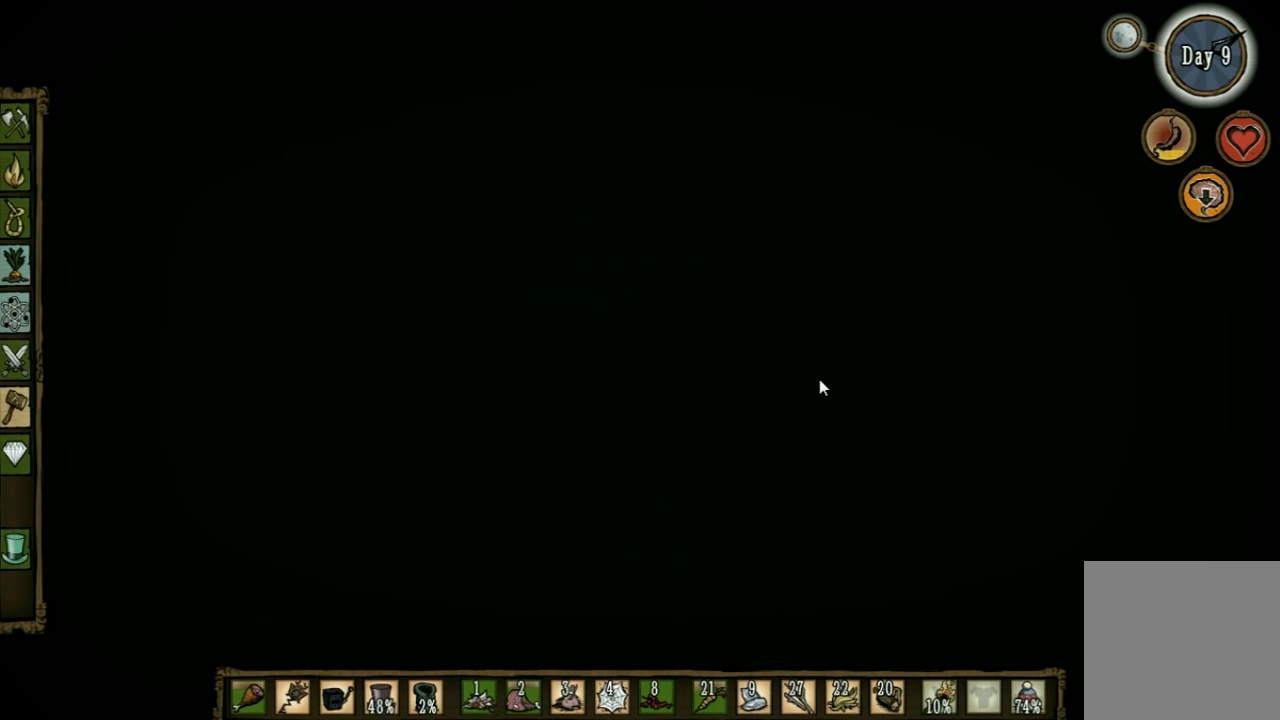
{"keys": [], "events": [[67, "shift", "up"], [233, "w", "down"], [367, "d", "up"], [400, "w", "up"]]}
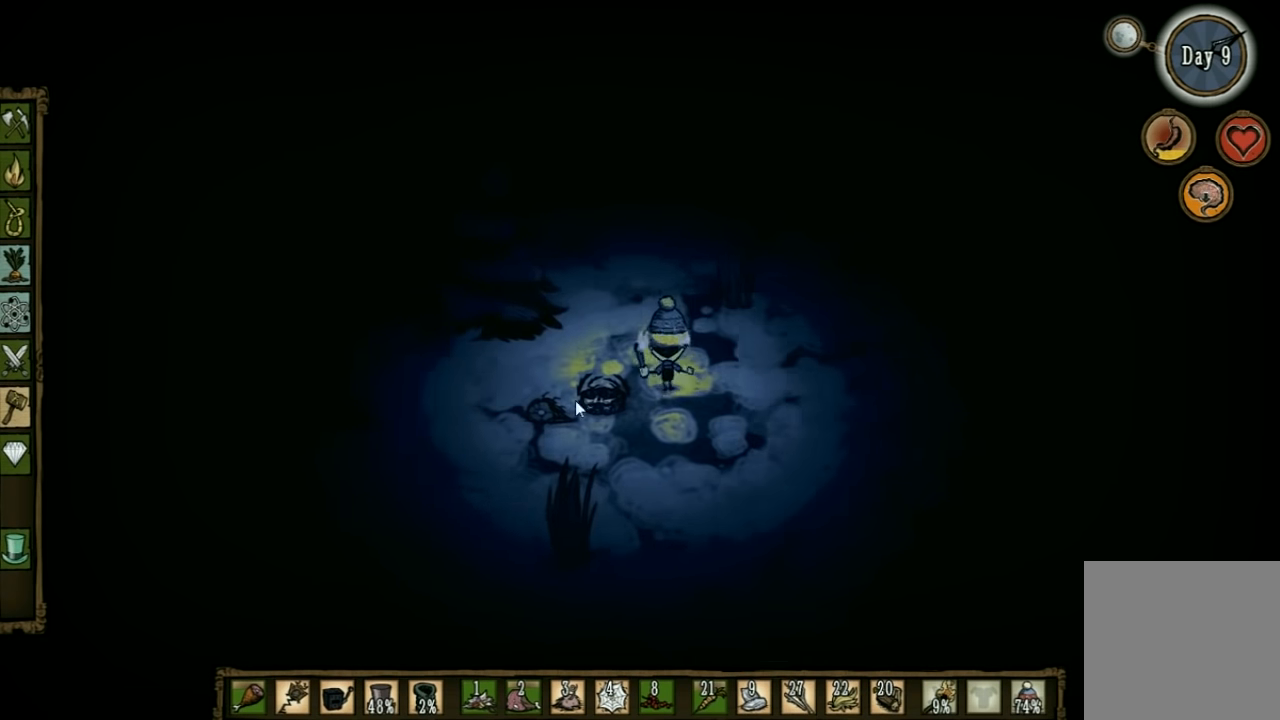
{"keys": ["d", "w"], "events": [[133, "d", "down"], [200, "w", "down"]]}
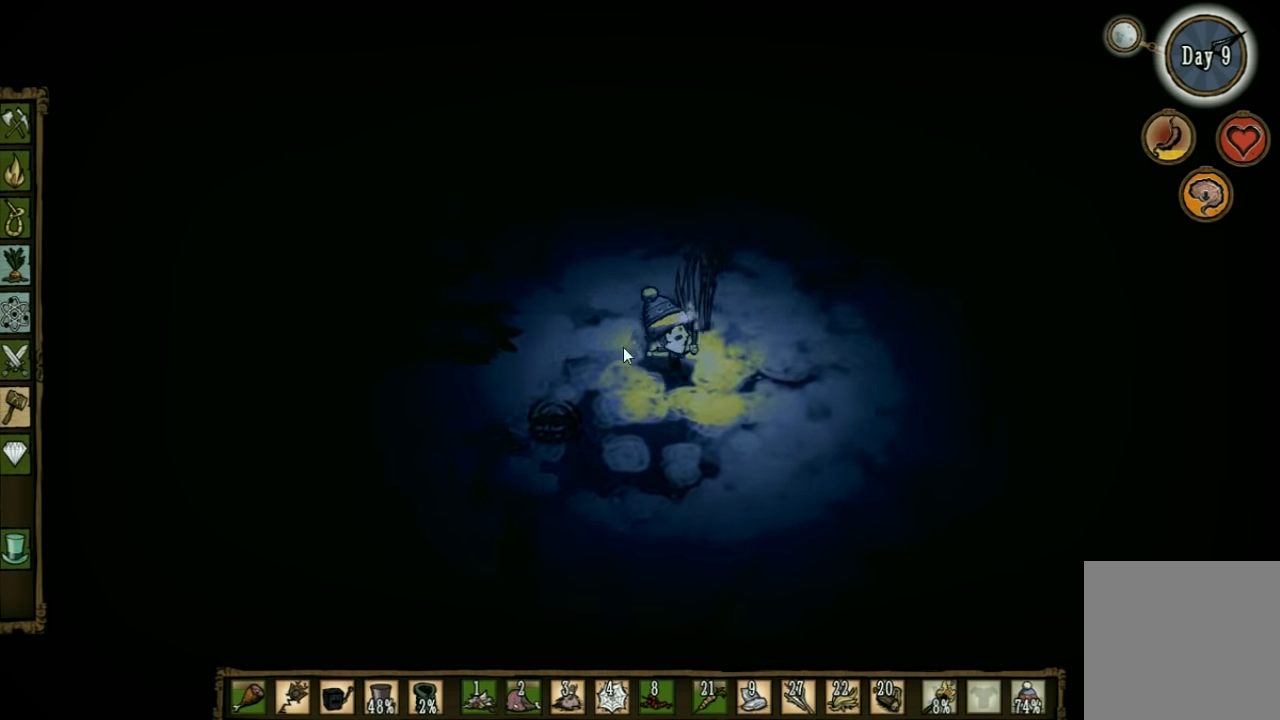
{"keys": ["d", "w"], "events": []}
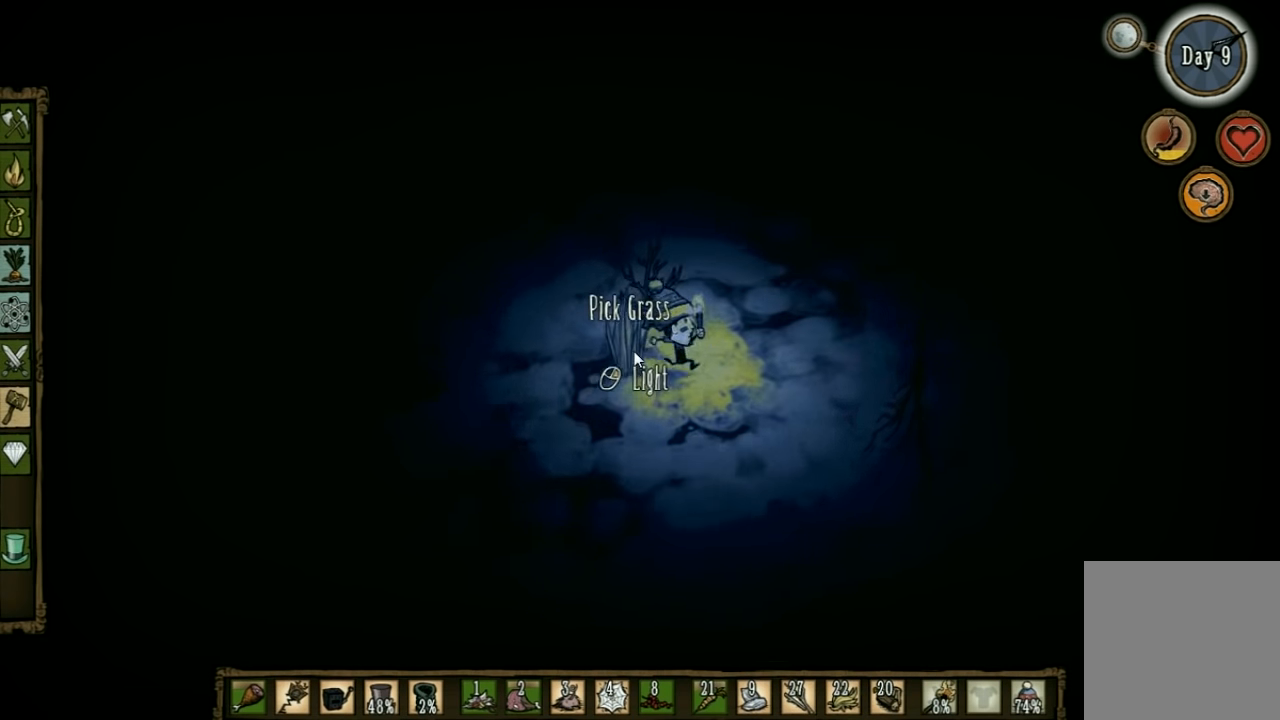
{"keys": [], "events": [[300, "d", "up"], [367, "w", "up"]]}
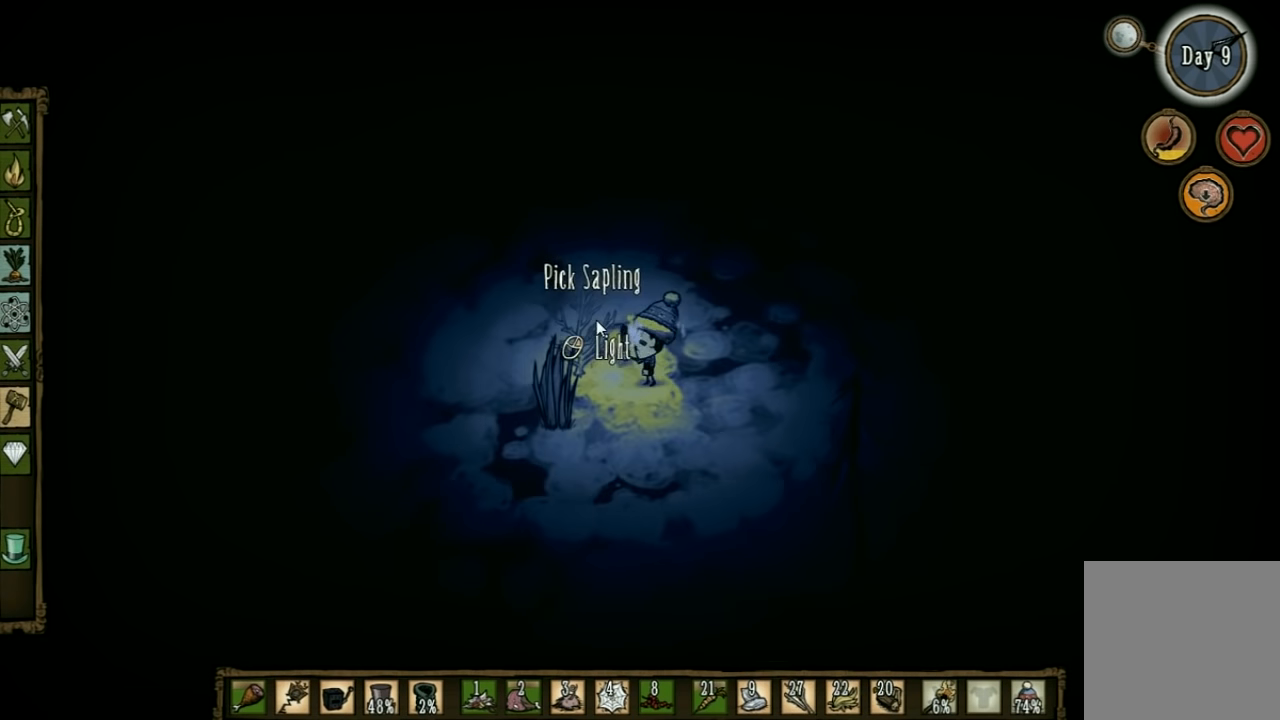
{"keys": [], "events": []}
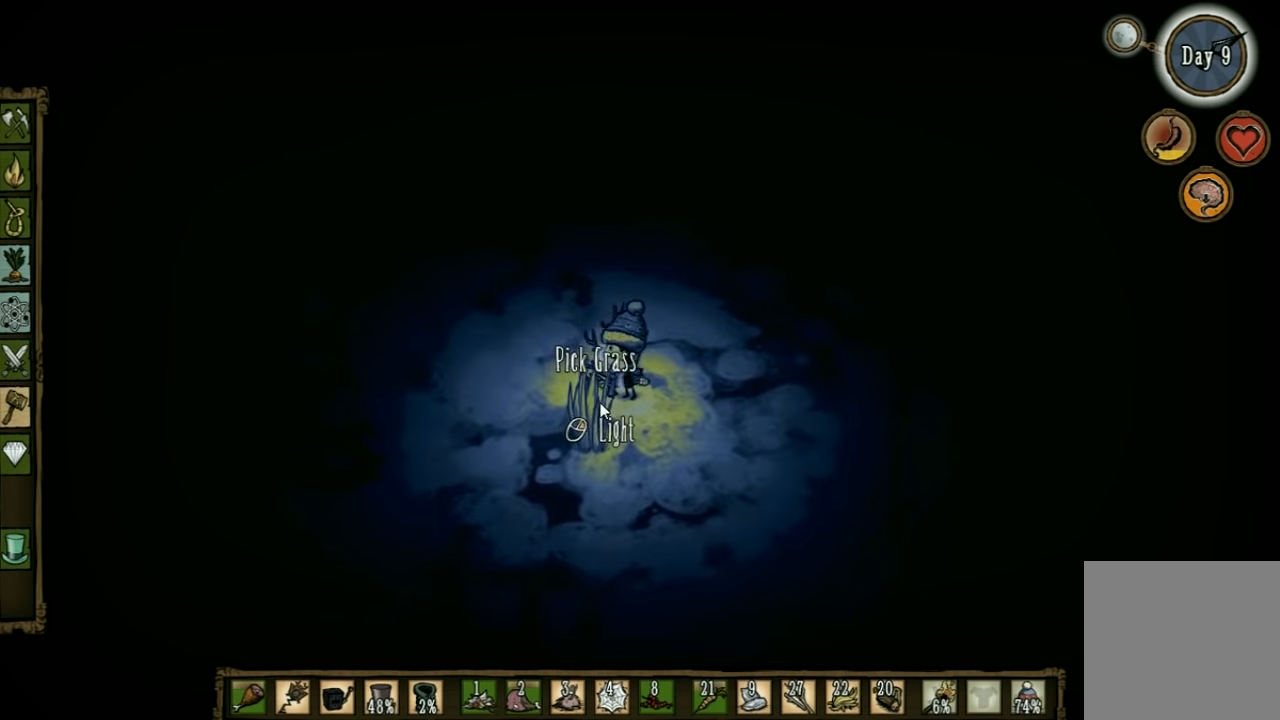
{"keys": ["d"], "events": [[333, "shift", "down"], [367, "d", "down"], [433, "shift", "up"]]}
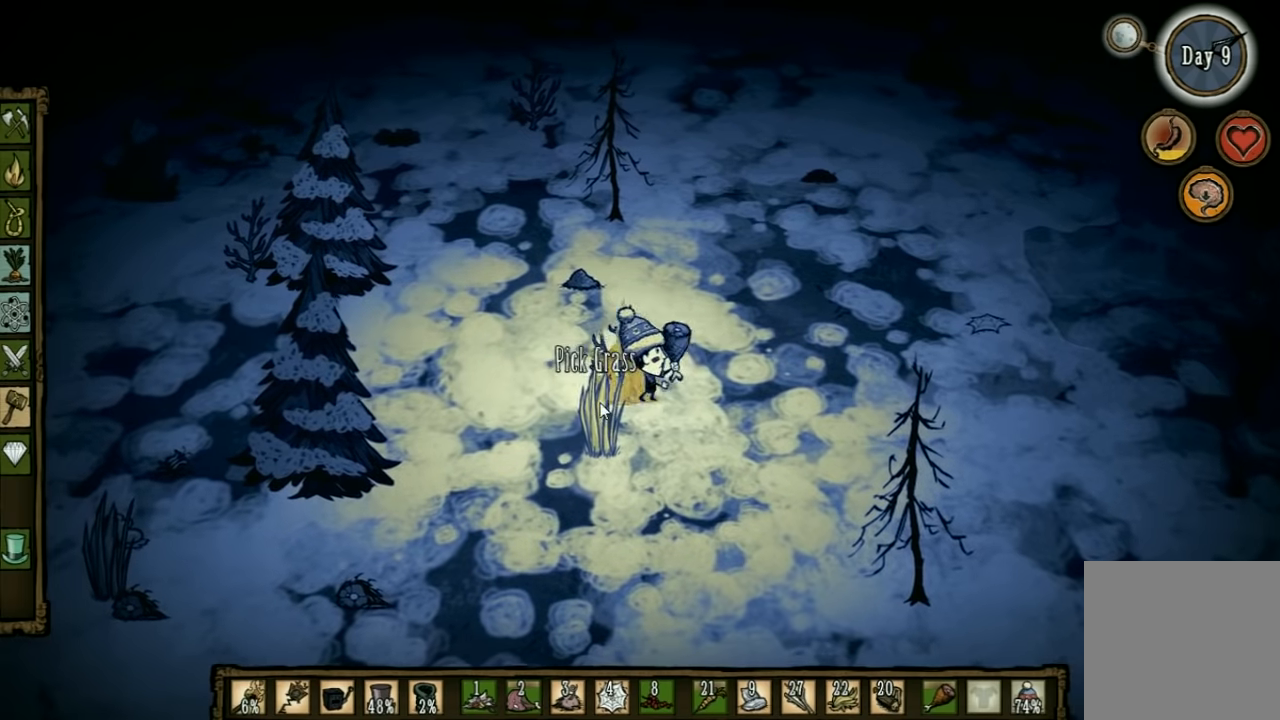
{"keys": ["d"], "events": []}
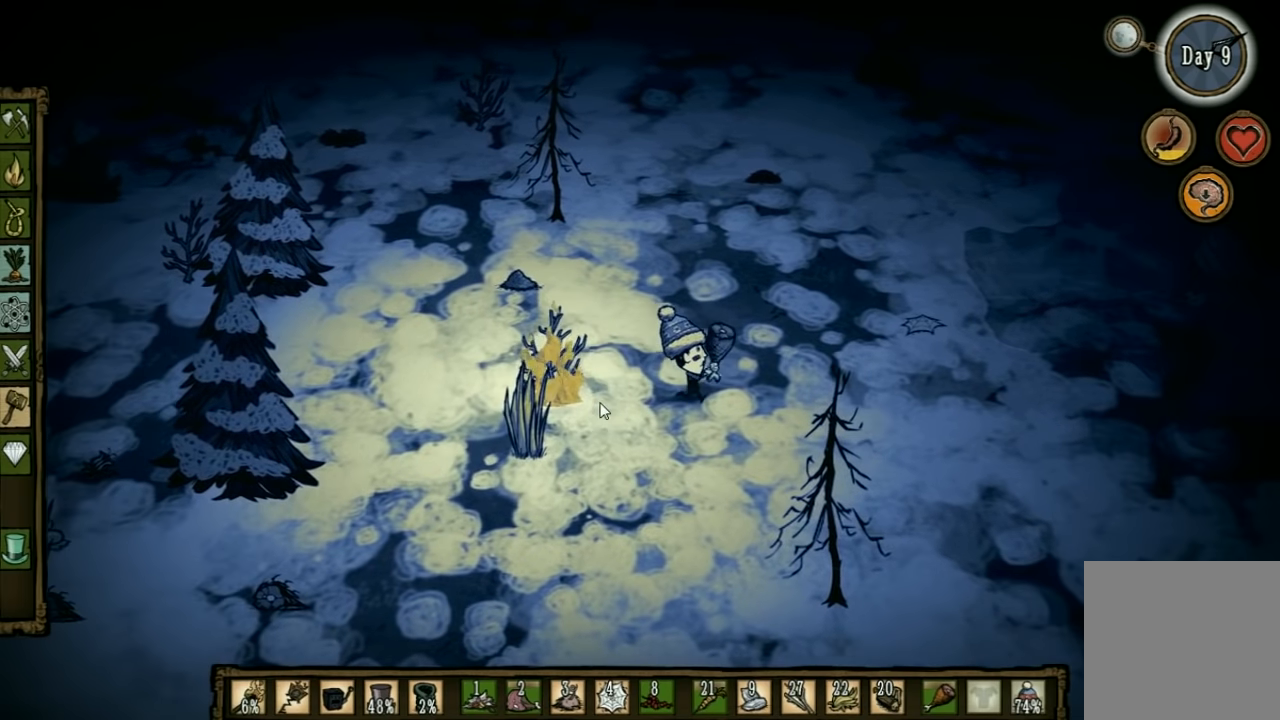
{"keys": ["d"], "events": []}
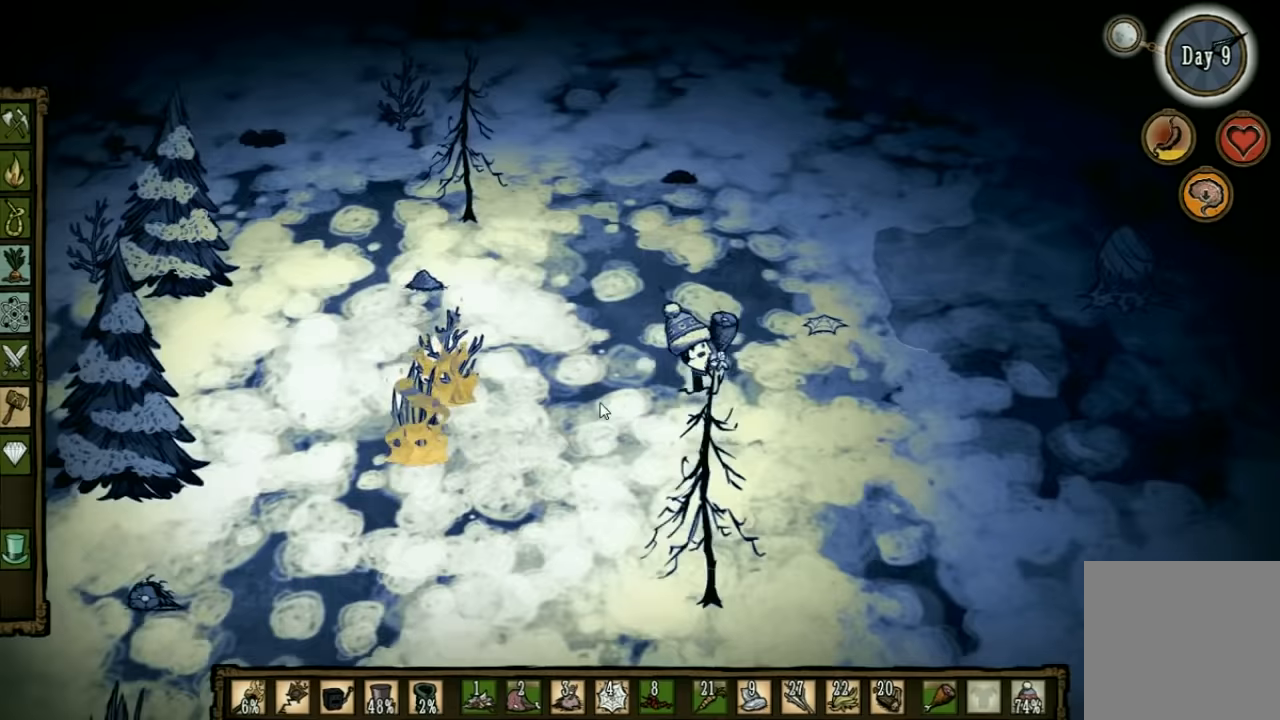
{"keys": ["d", "w"], "events": [[100, "w", "down"]]}
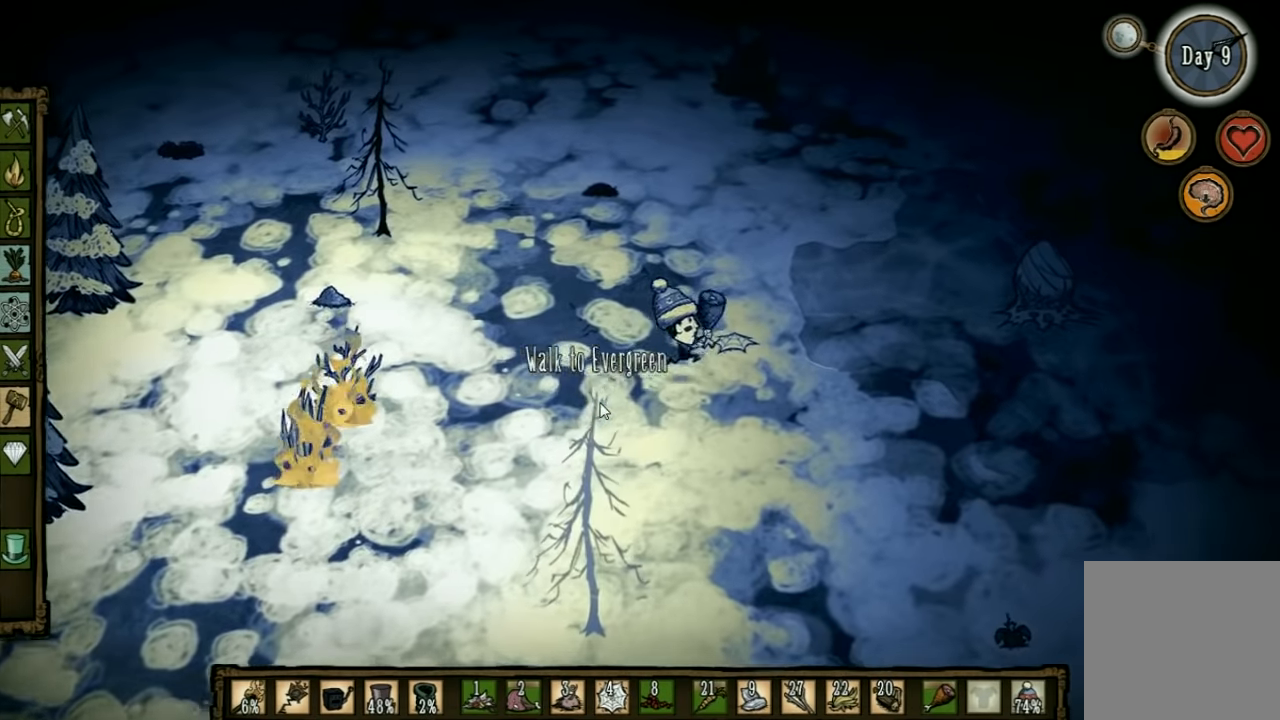
{"keys": [], "events": [[100, "d", "up"], [133, "w", "up"], [200, "f", "down"], [500, "f", "up"]]}
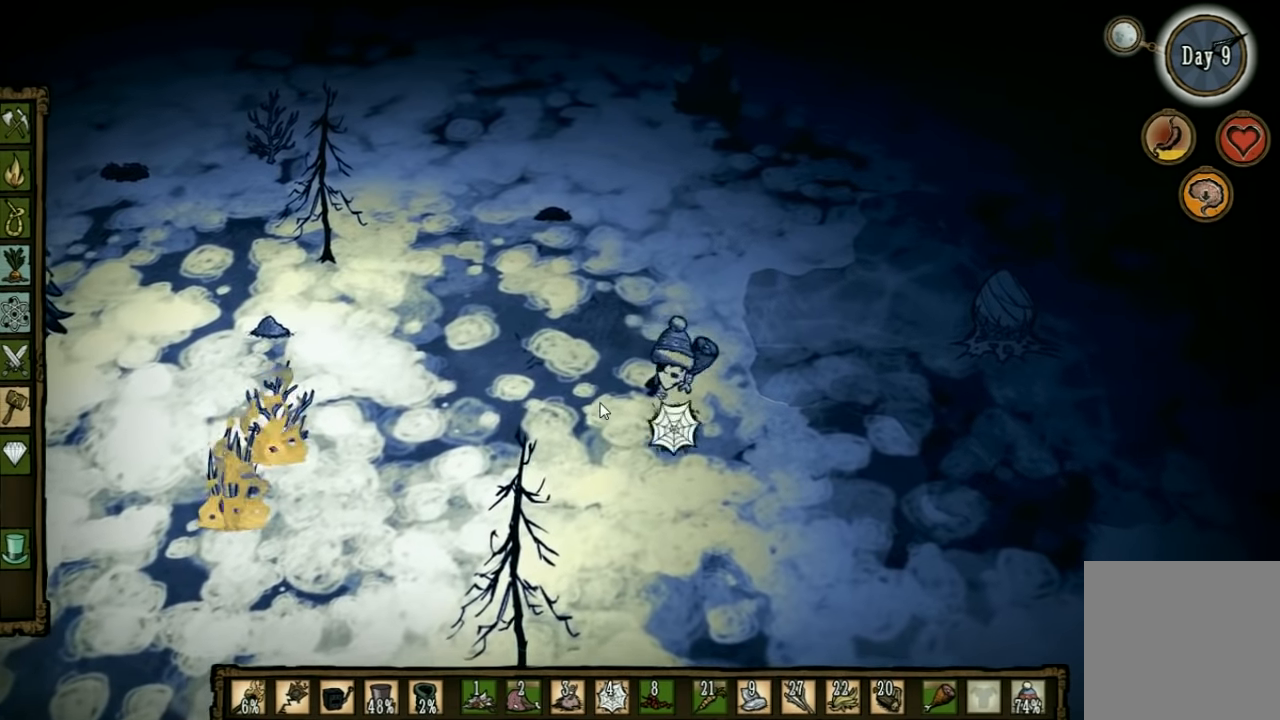
{"keys": ["d"], "events": [[133, "d", "down"]]}
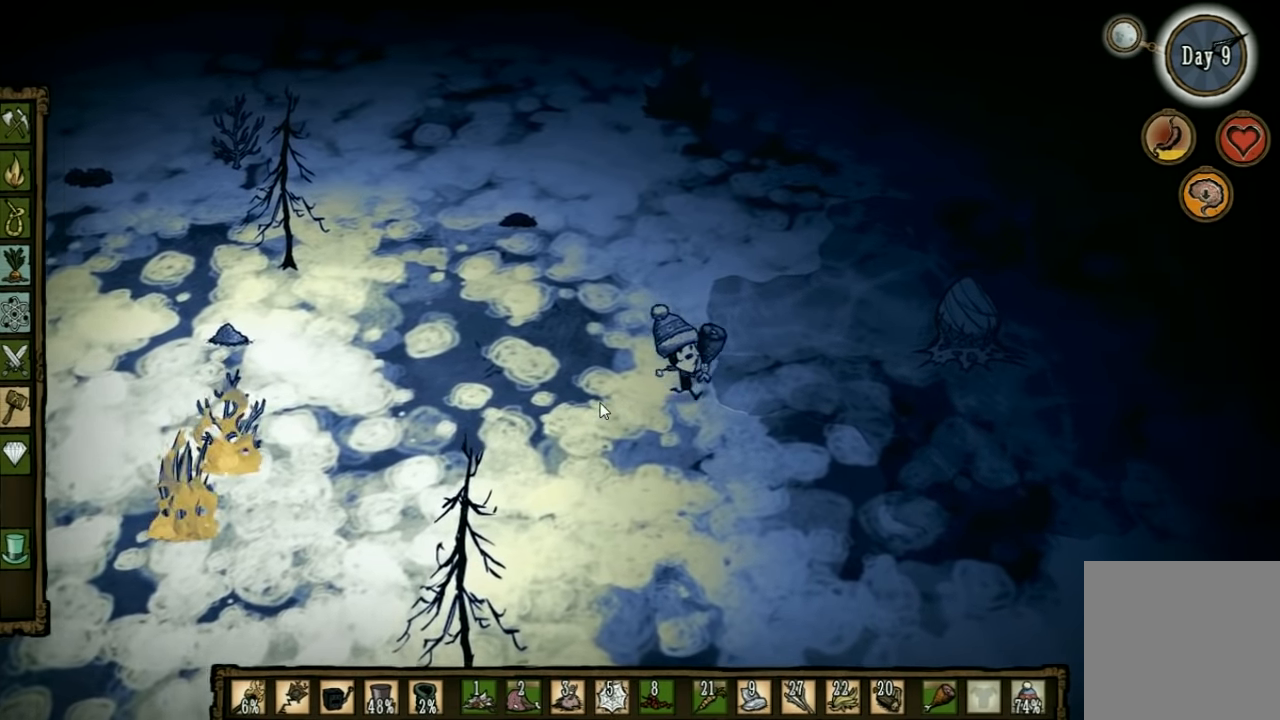
{"keys": ["d"], "events": [[33, "w", "down"], [167, "w", "up"]]}
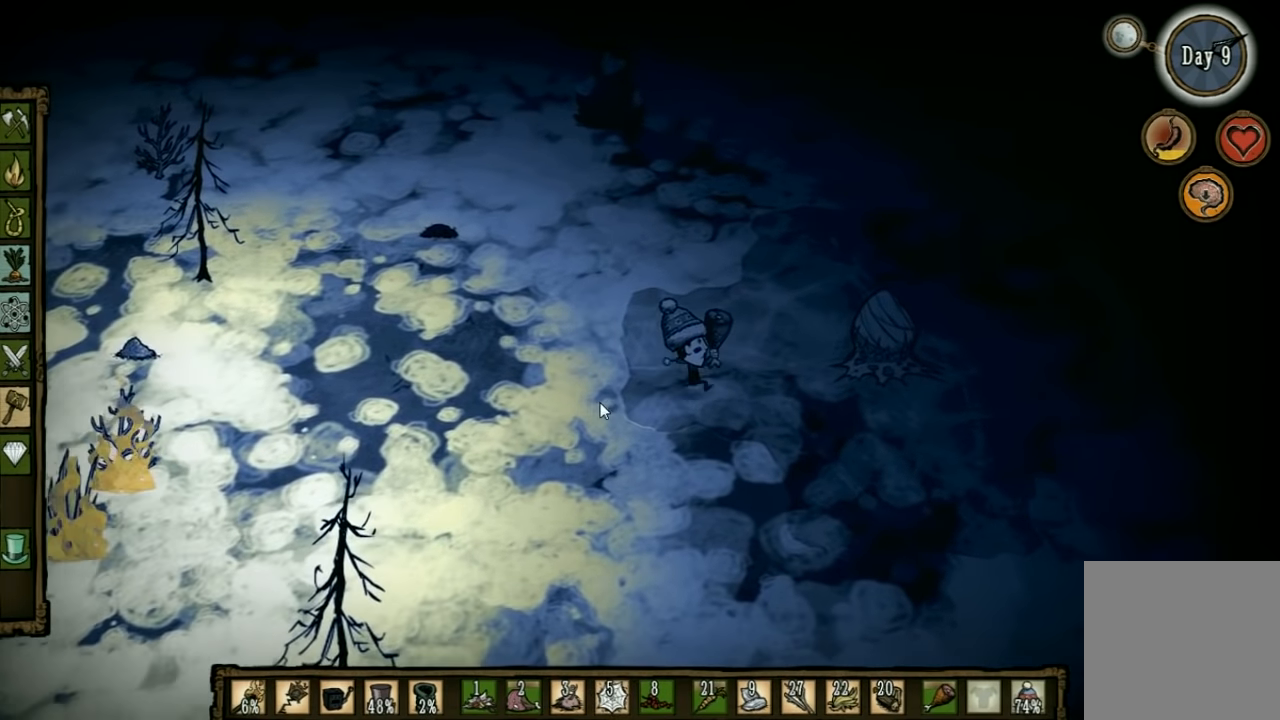
{"keys": ["d"], "events": [[100, "w", "down"], [300, "w", "up"]]}